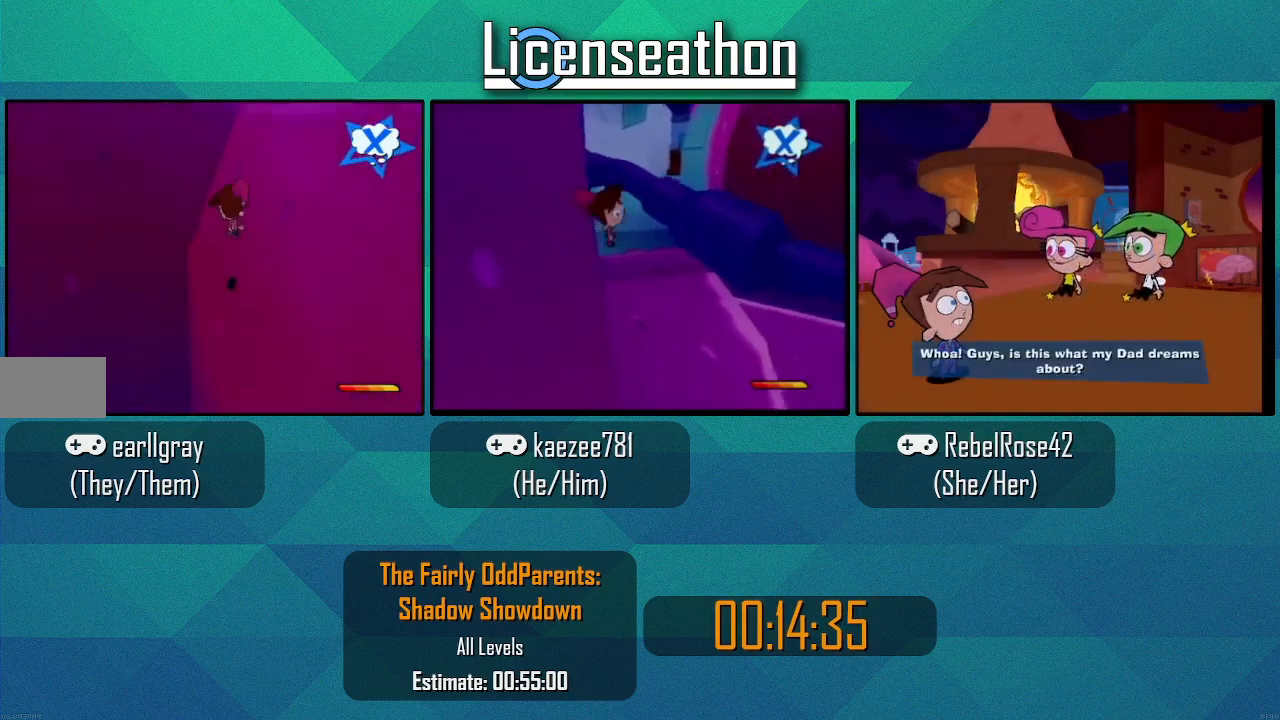
Gameplay with a controller (Nintendo layout); each line is a JSON object with the inputs held at the frame after it. "events" lists button and stick changes between this image and that frame as [ms after this image, input, new state], when the widget could be followed in between. Not read: L3 R3 START.
{"buttons": [], "left_stick": "up-right", "right_stick": "center", "events": [[167, "A", "down"], [167, "left_stick", "up-right"], [250, "A", "up"], [317, "A", "down"], [417, "A", "up"]]}
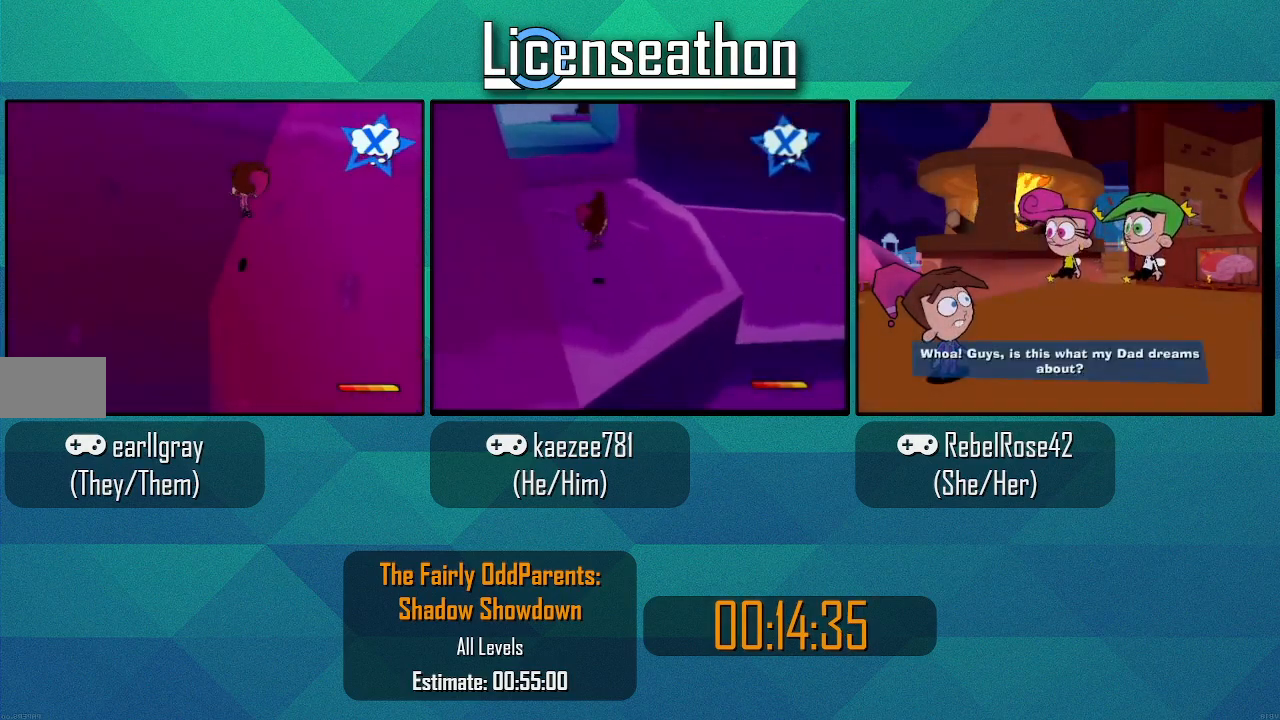
{"buttons": ["A"], "left_stick": "up-right", "right_stick": "center", "events": [[133, "A", "down"], [200, "A", "up"], [283, "A", "down"], [383, "A", "up"], [467, "A", "down"]]}
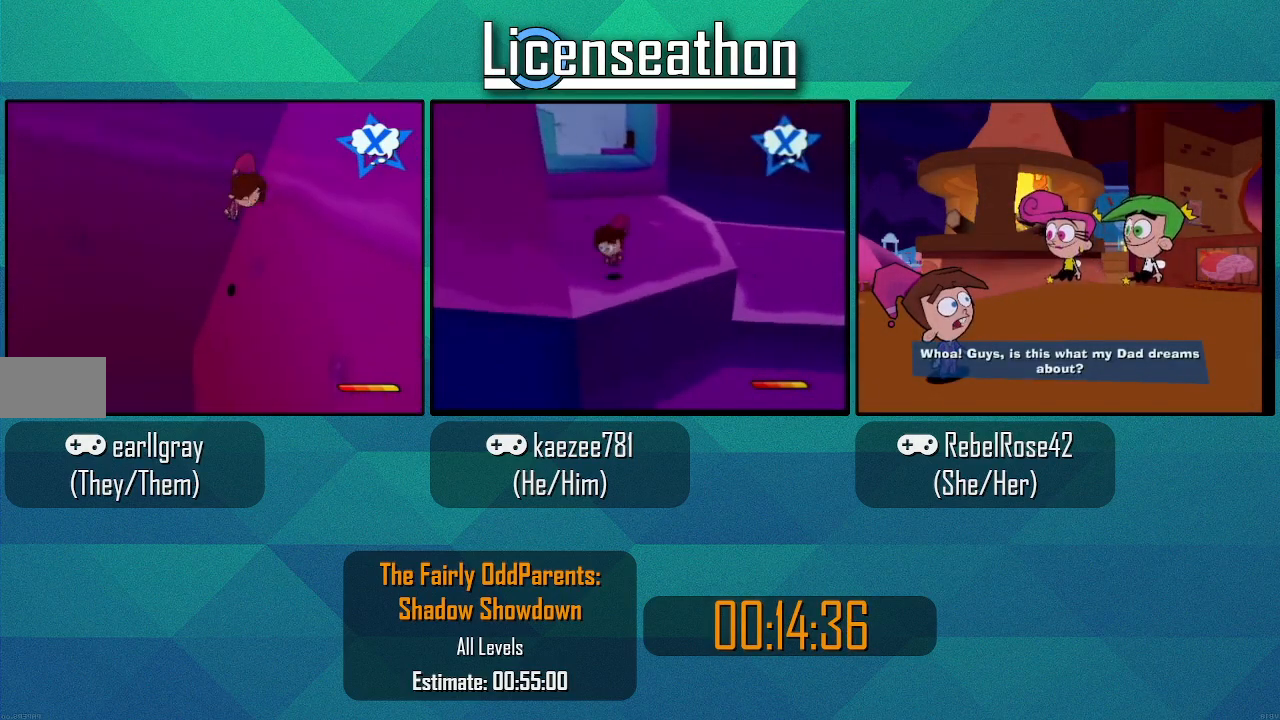
{"buttons": ["A"], "left_stick": "center", "right_stick": "center", "events": [[67, "A", "up"], [217, "A", "down"], [283, "A", "up"], [433, "A", "down"], [500, "left_stick", "center"]]}
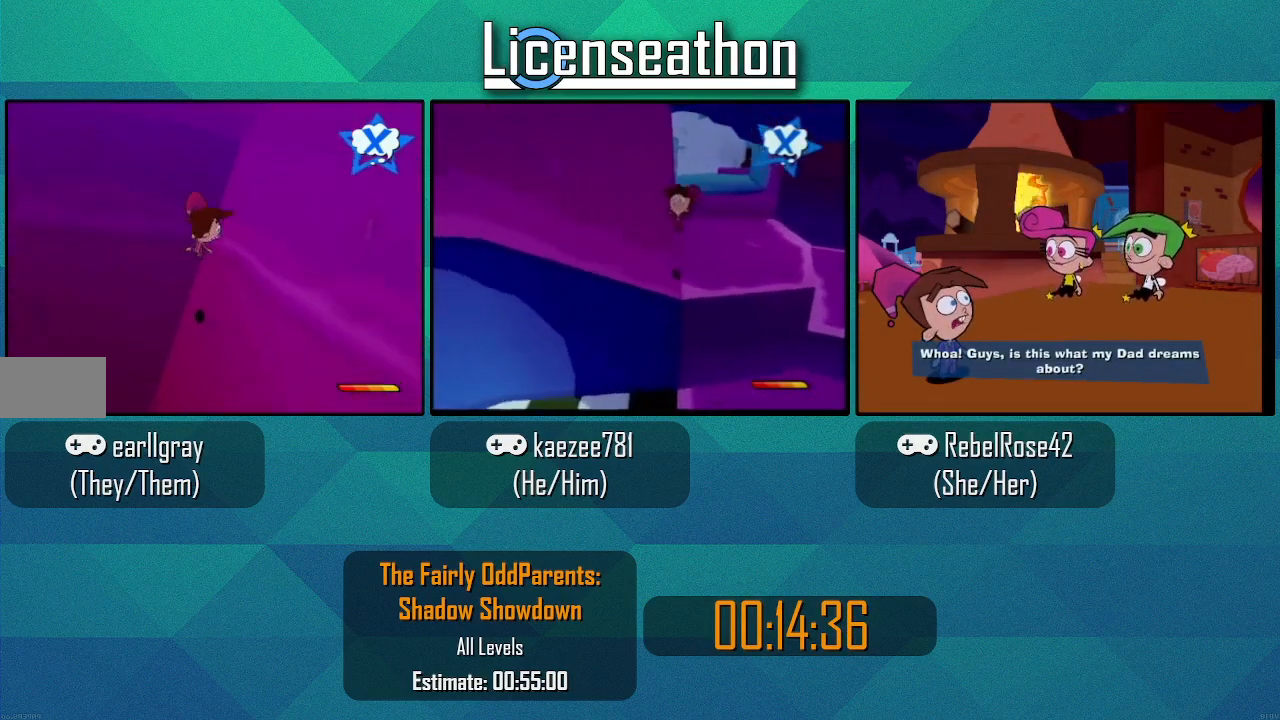
{"buttons": ["A"], "left_stick": "up-right", "right_stick": "center", "events": [[33, "A", "up"], [100, "left_stick", "up-right"], [167, "A", "down"], [267, "A", "up"], [467, "A", "down"]]}